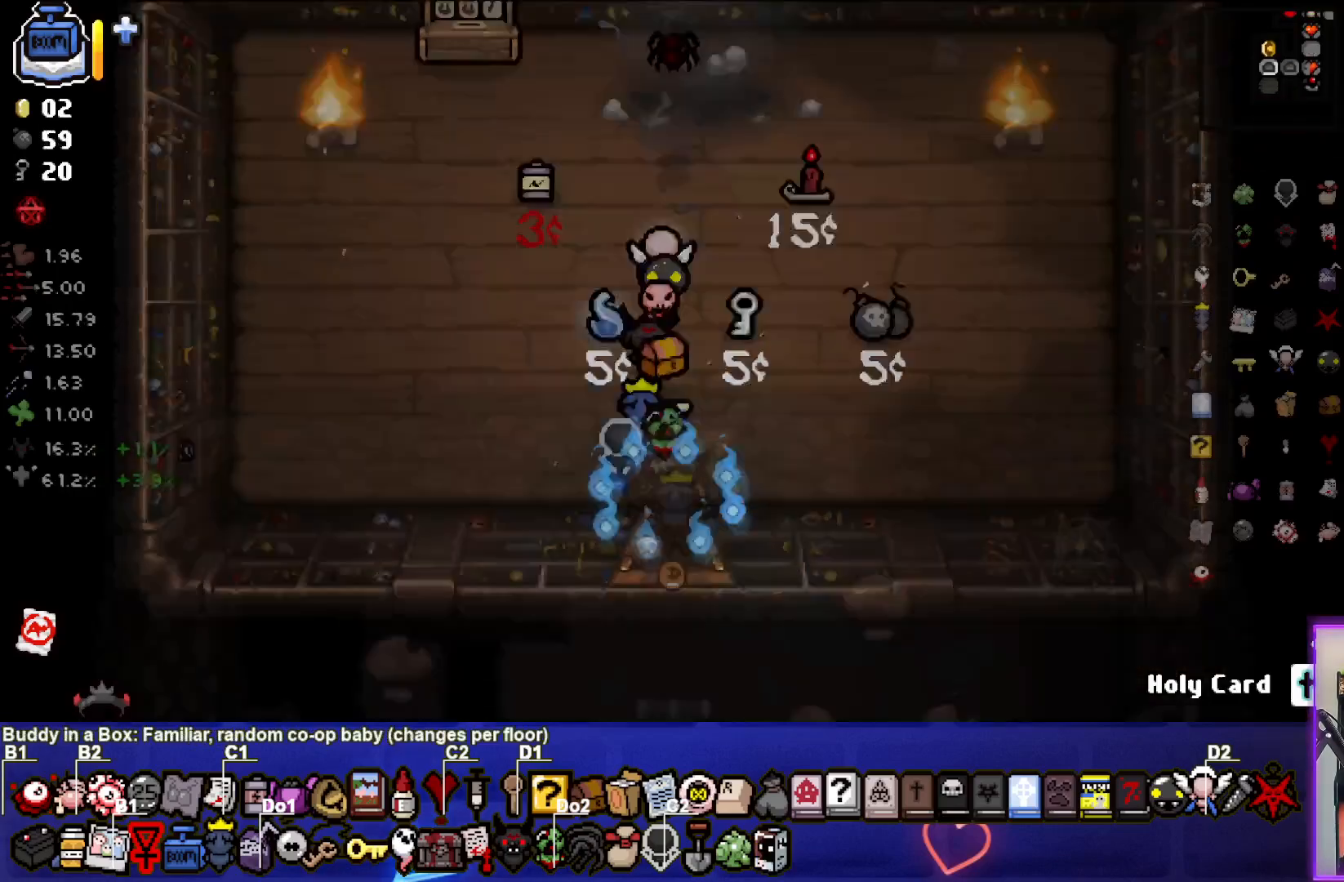
Gameplay with a controller (PlayStation layout); each line is a JSON object with the inputs held at the frame after it. "events" lists button and stick changes between this image and that frame as [ms after this image, input, new state], when the widget could be followed in between.
{"buttons": [], "left_stick": "center", "right_stick": "center", "events": [[17, "left_stick", "center"]]}
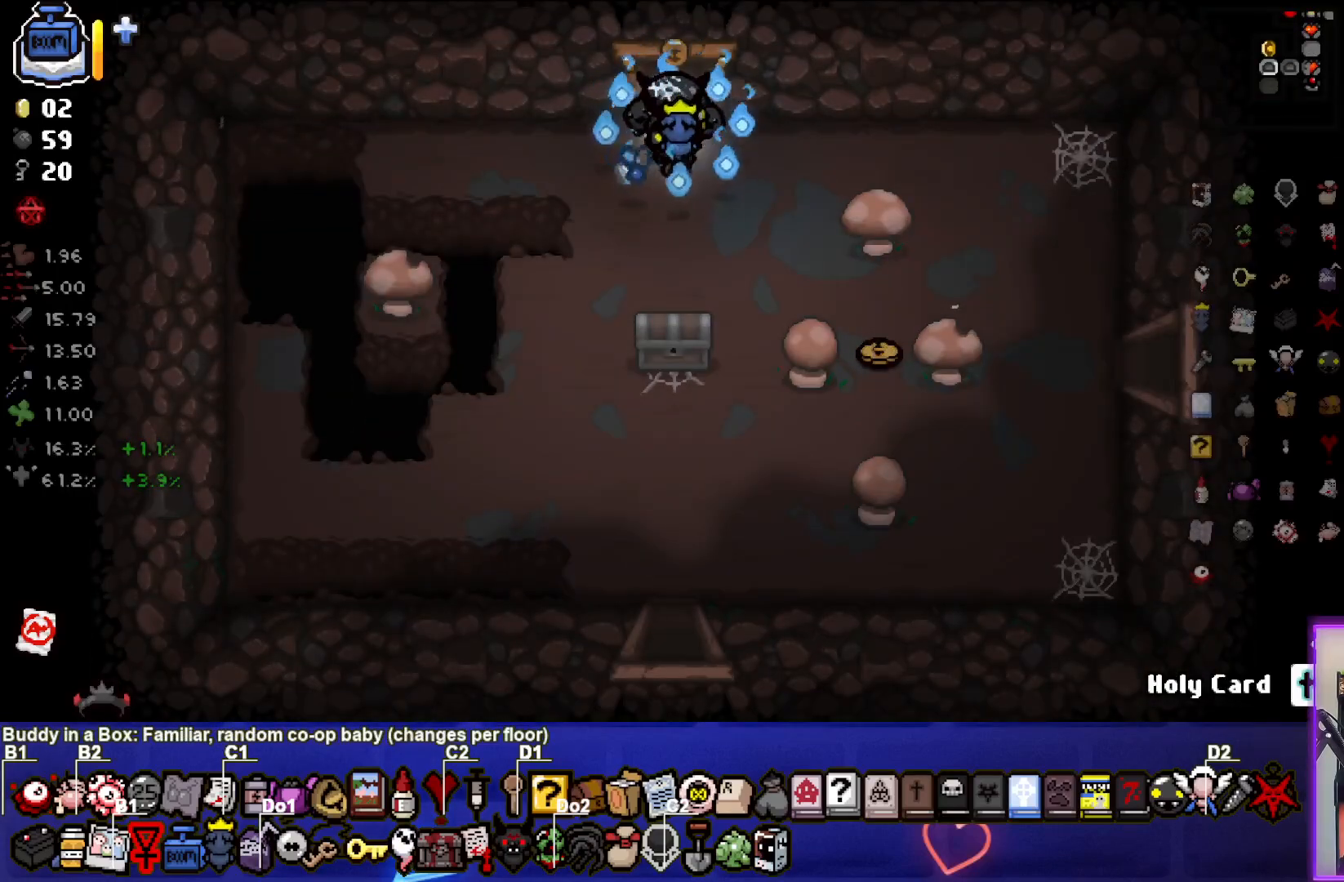
{"buttons": [], "left_stick": "center", "right_stick": "center", "events": [[17, "left_stick", "down"], [83, "left_stick", "down-left"], [367, "left_stick", "center"]]}
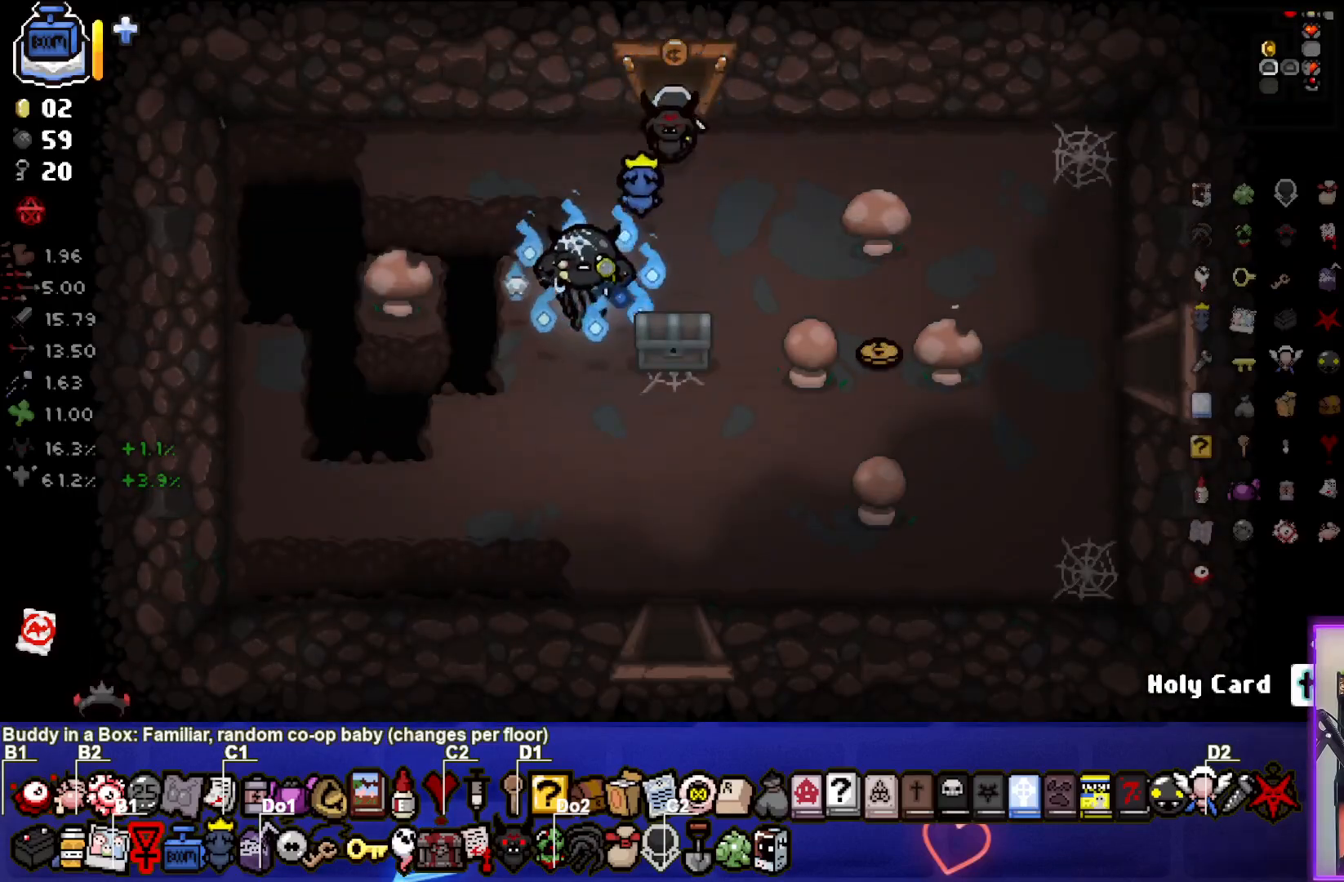
{"buttons": [], "left_stick": "down-right", "right_stick": "center", "events": [[150, "left_stick", "down-right"]]}
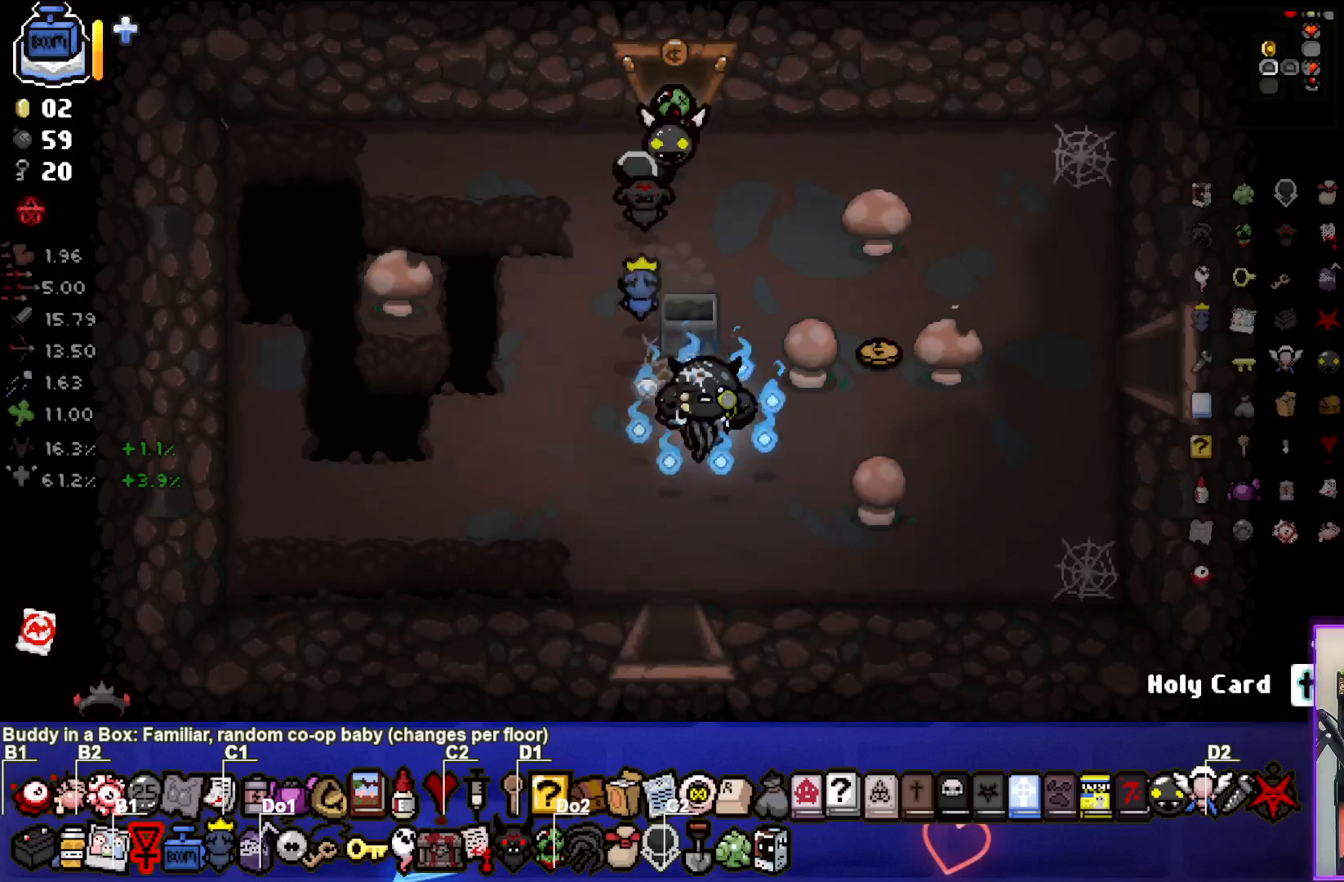
{"buttons": [], "left_stick": "up-right", "right_stick": "center", "events": [[50, "left_stick", "right"], [217, "left_stick", "up-right"]]}
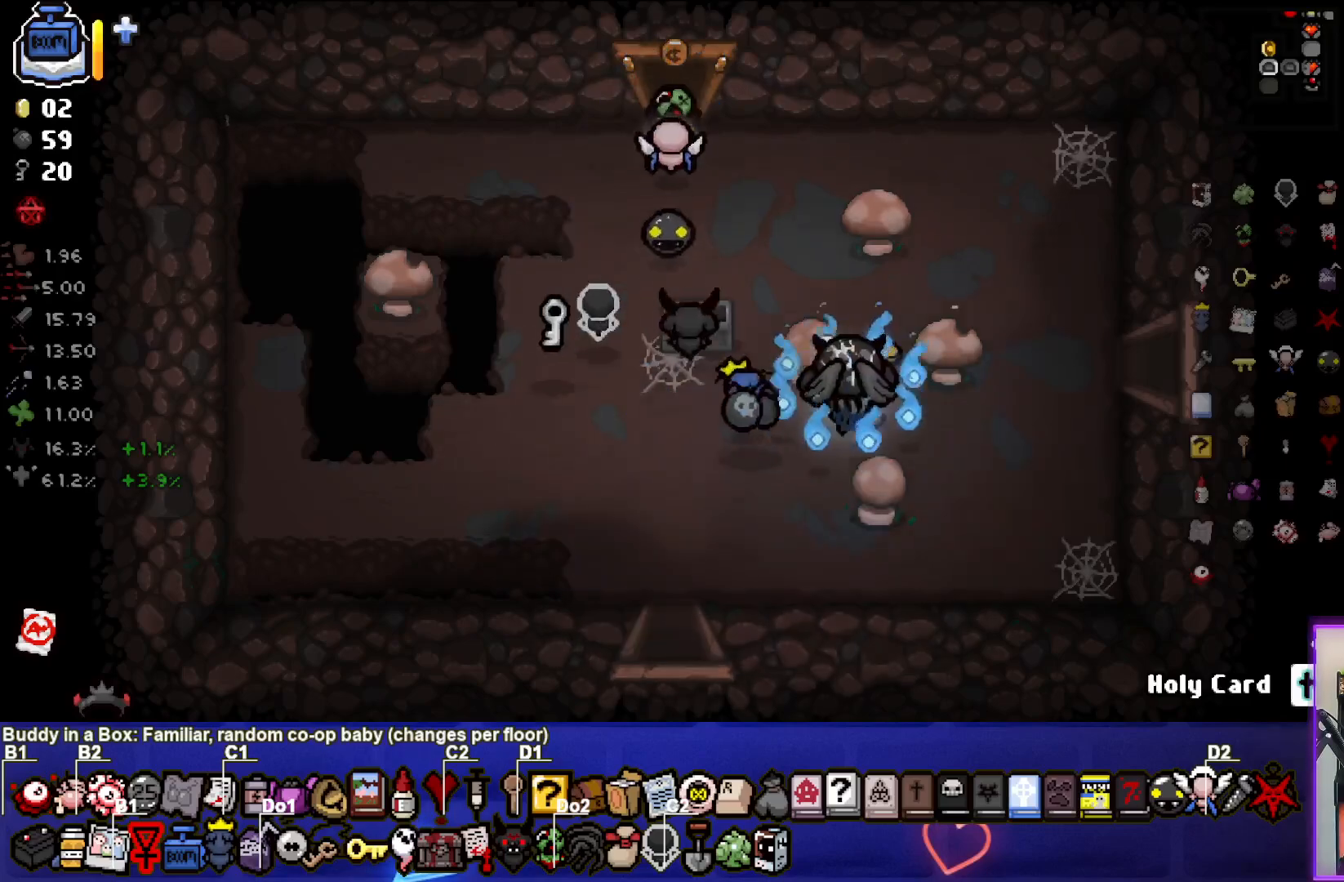
{"buttons": [], "left_stick": "up-right", "right_stick": "center", "events": [[117, "left_stick", "down-left"], [500, "left_stick", "up-right"]]}
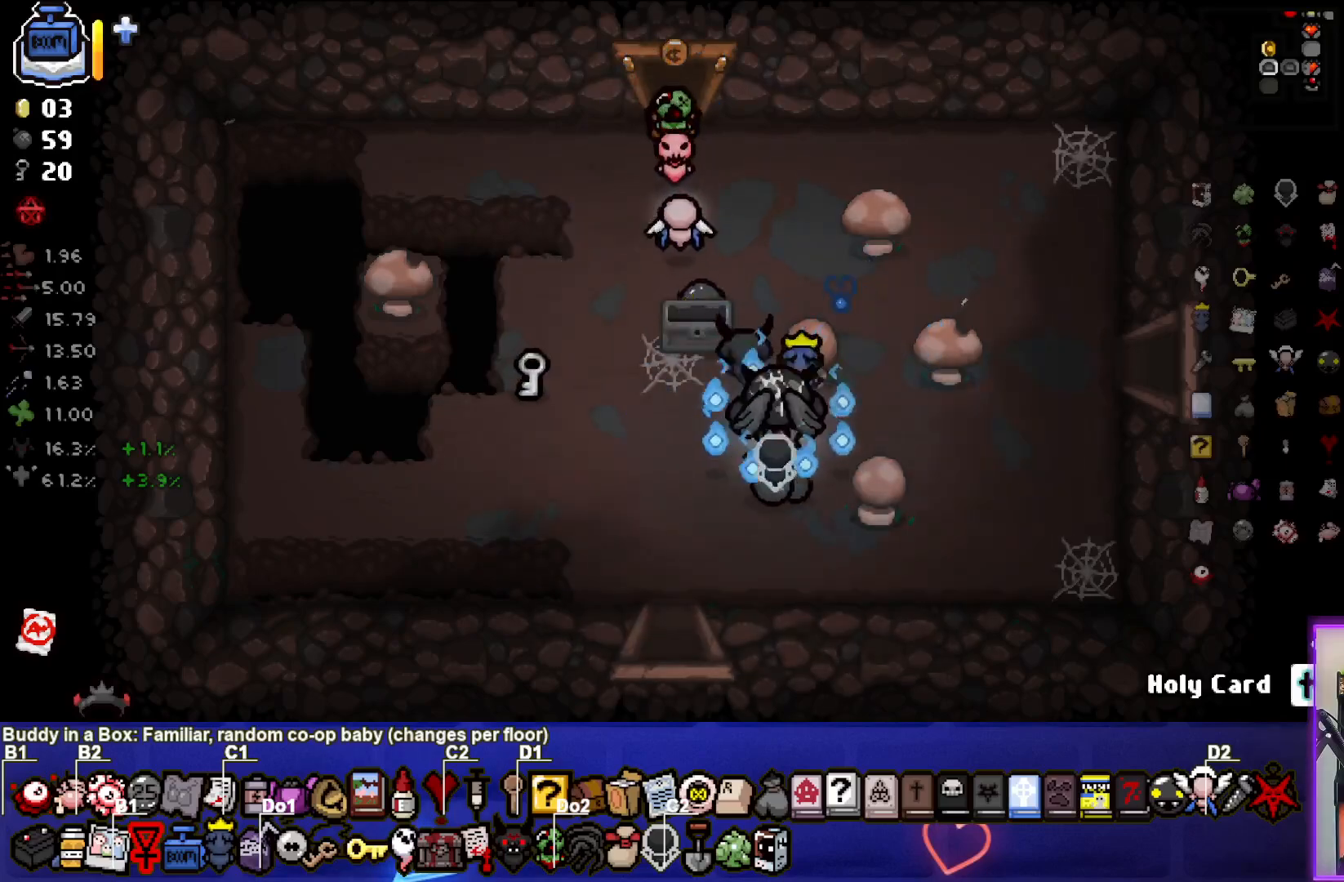
{"buttons": [], "left_stick": "down", "right_stick": "center", "events": [[367, "left_stick", "center"], [467, "left_stick", "down"]]}
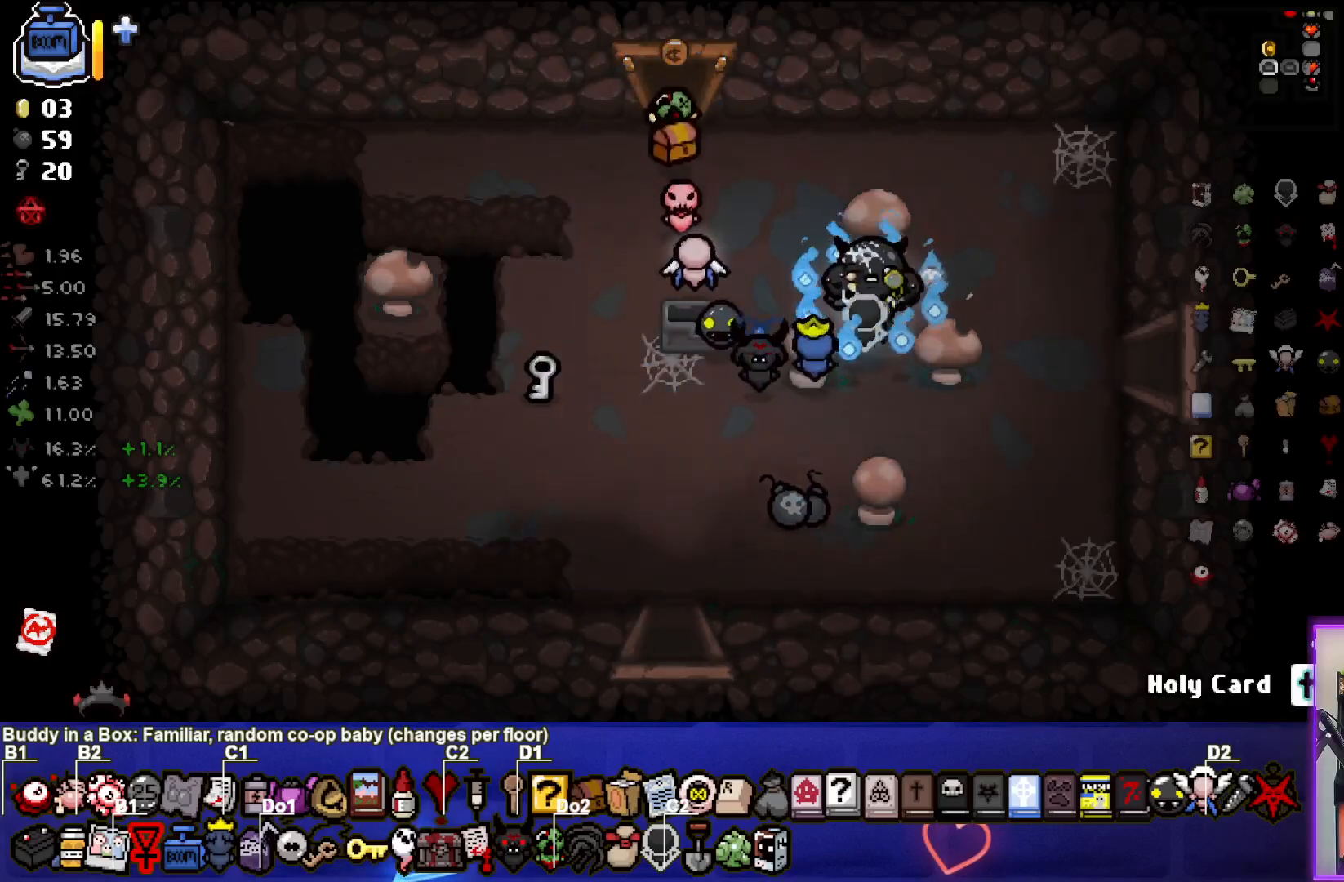
{"buttons": [], "left_stick": "left", "right_stick": "center", "events": [[50, "L1", "down"], [150, "L1", "up"], [200, "left_stick", "down-left"], [450, "left_stick", "left"]]}
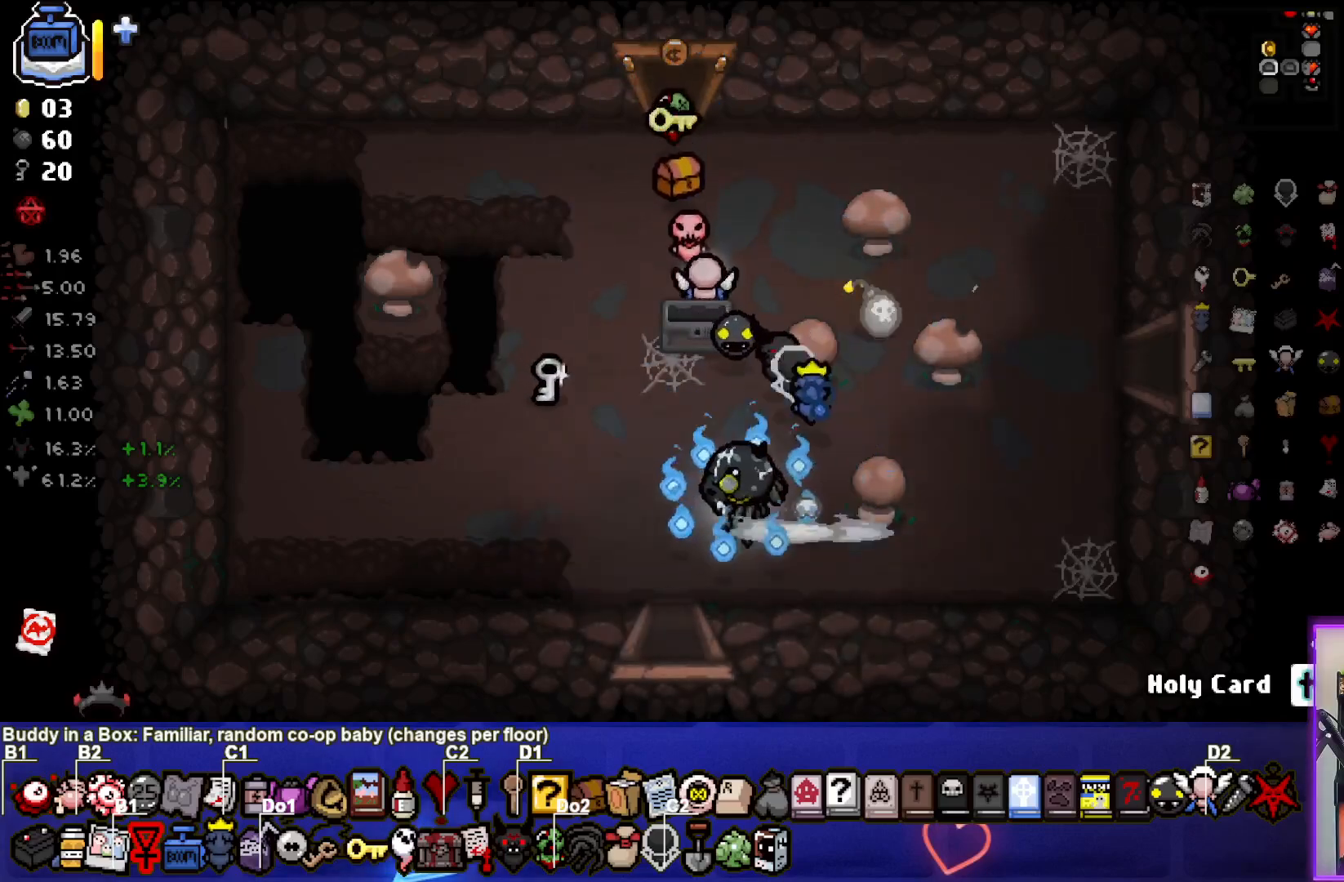
{"buttons": [], "left_stick": "down-left", "right_stick": "center", "events": [[67, "left_stick", "up-left"], [317, "left_stick", "left"], [417, "left_stick", "down-left"]]}
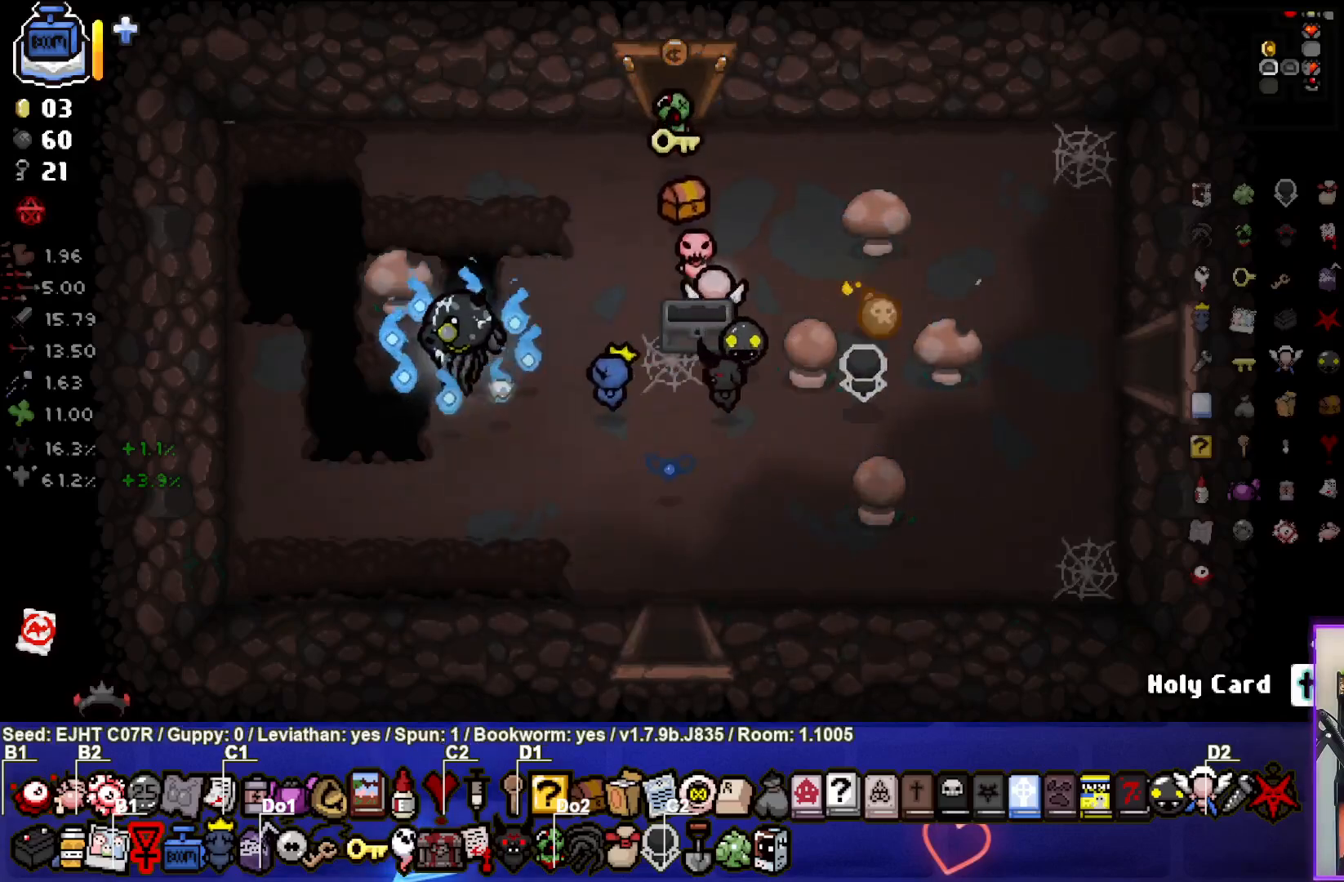
{"buttons": [], "left_stick": "center", "right_stick": "center", "events": [[217, "left_stick", "center"]]}
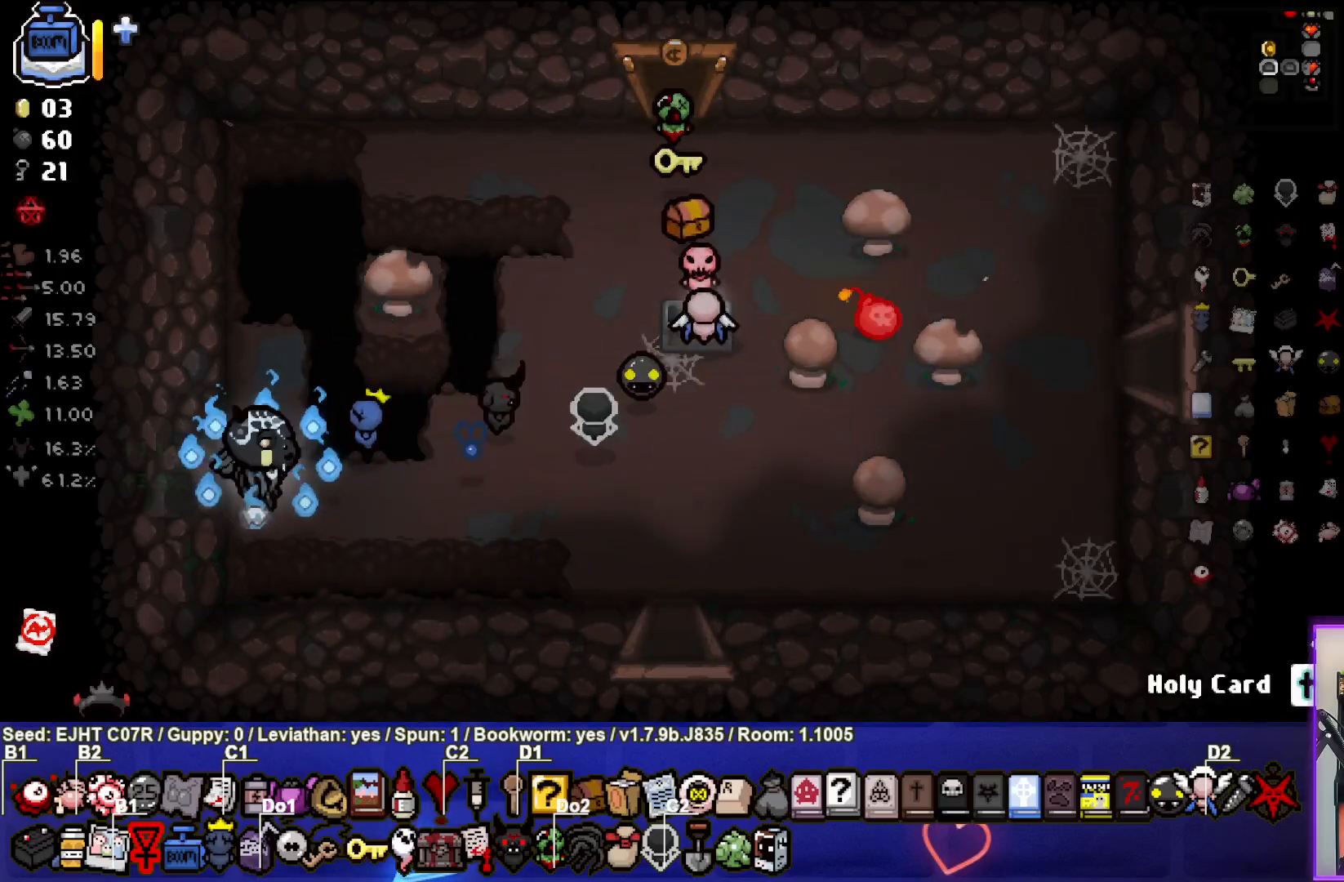
{"buttons": [], "left_stick": "down-right", "right_stick": "center", "events": [[17, "left_stick", "down-right"]]}
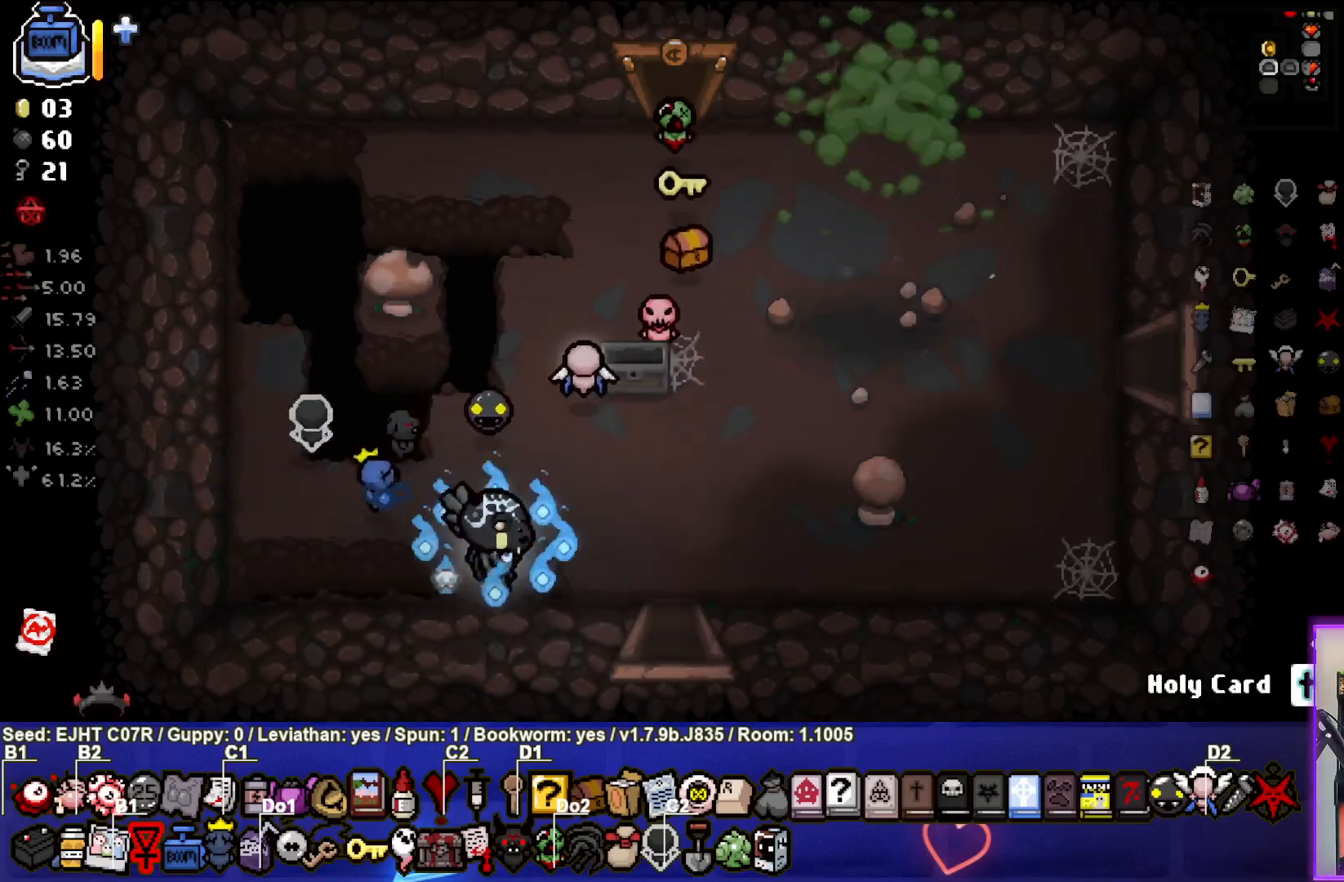
{"buttons": [], "left_stick": "center", "right_stick": "center", "events": [[267, "left_stick", "down"], [483, "left_stick", "center"]]}
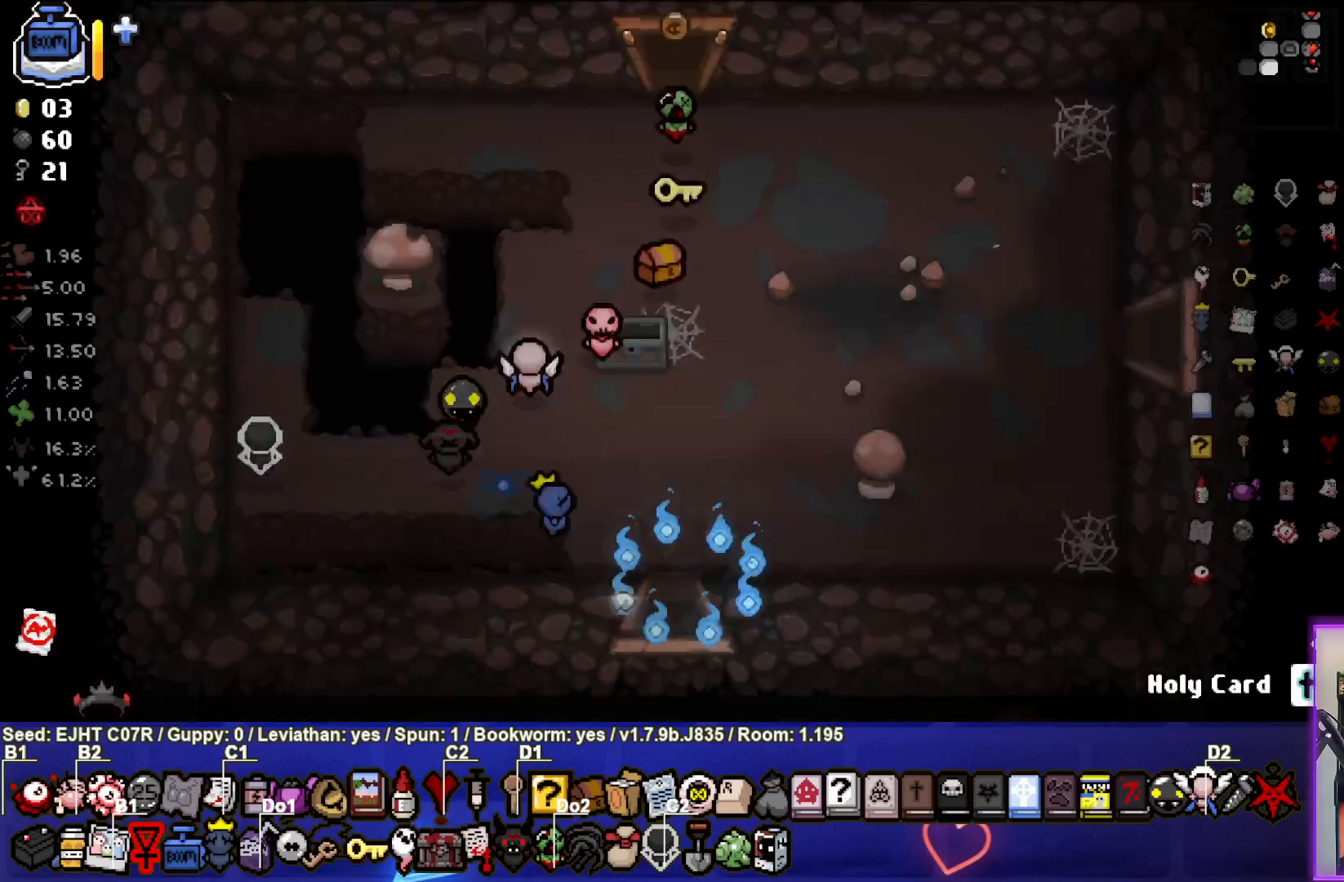
{"buttons": [], "left_stick": "center", "right_stick": "down", "events": [[500, "right_stick", "down"]]}
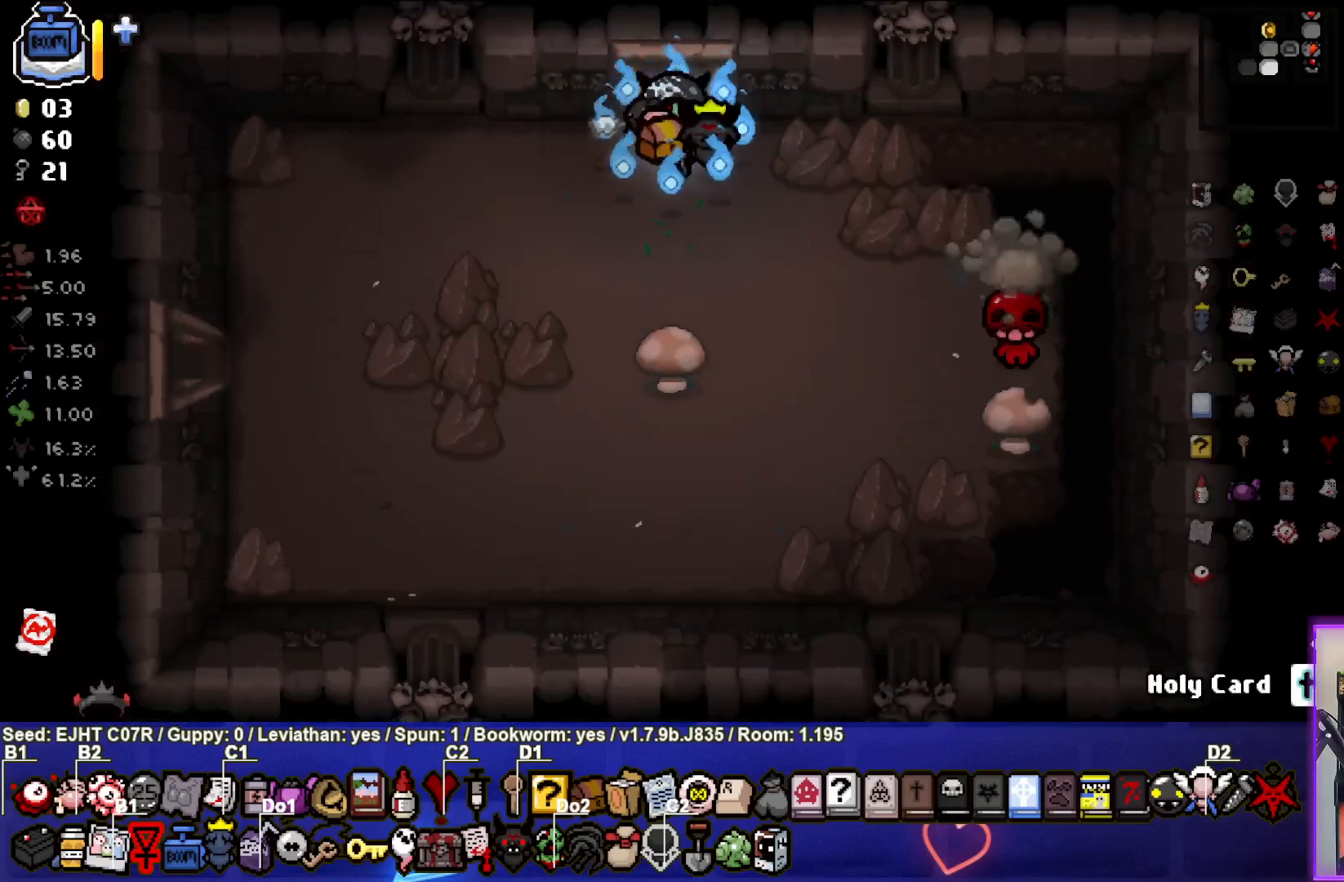
{"buttons": ["L2"], "left_stick": "up-left", "right_stick": "down-right", "events": [[50, "left_stick", "down-right"], [200, "right_stick", "down-right"], [367, "L2", "down"], [467, "left_stick", "up-left"]]}
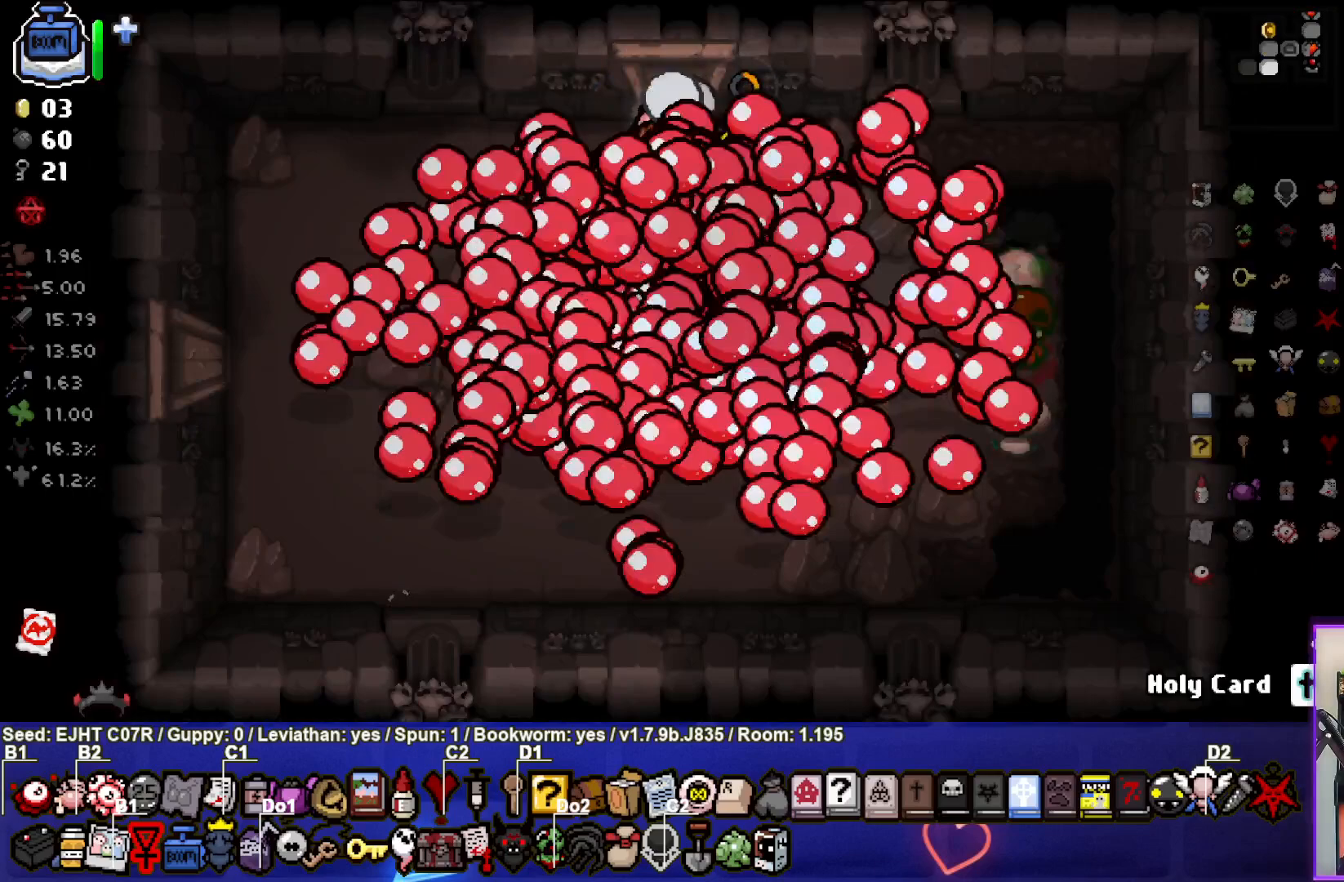
{"buttons": [], "left_stick": "up", "right_stick": "down-right", "events": [[33, "L2", "up"], [500, "left_stick", "up"]]}
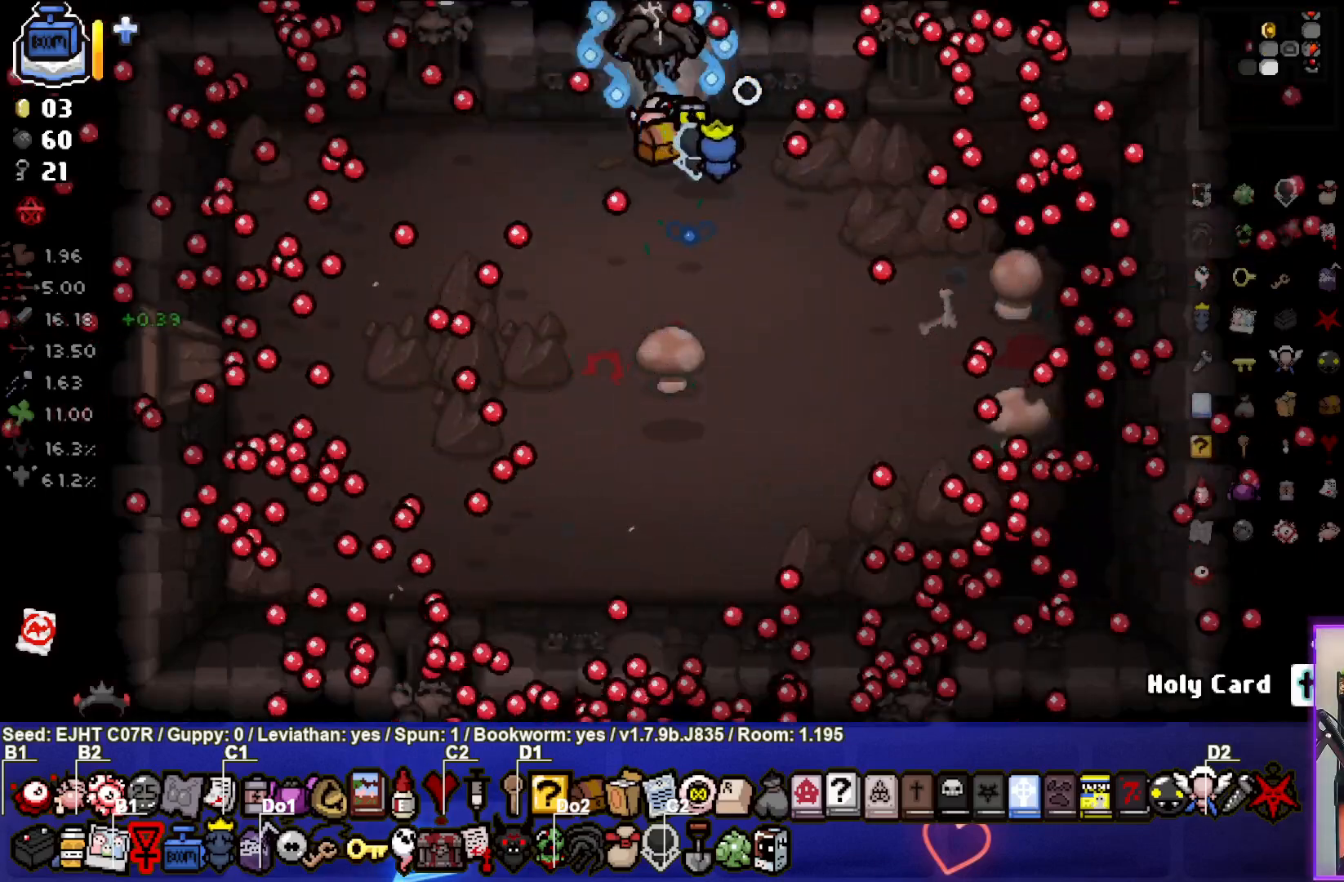
{"buttons": [], "left_stick": "right", "right_stick": "center", "events": [[83, "right_stick", "center"], [250, "left_stick", "center"], [400, "left_stick", "right"]]}
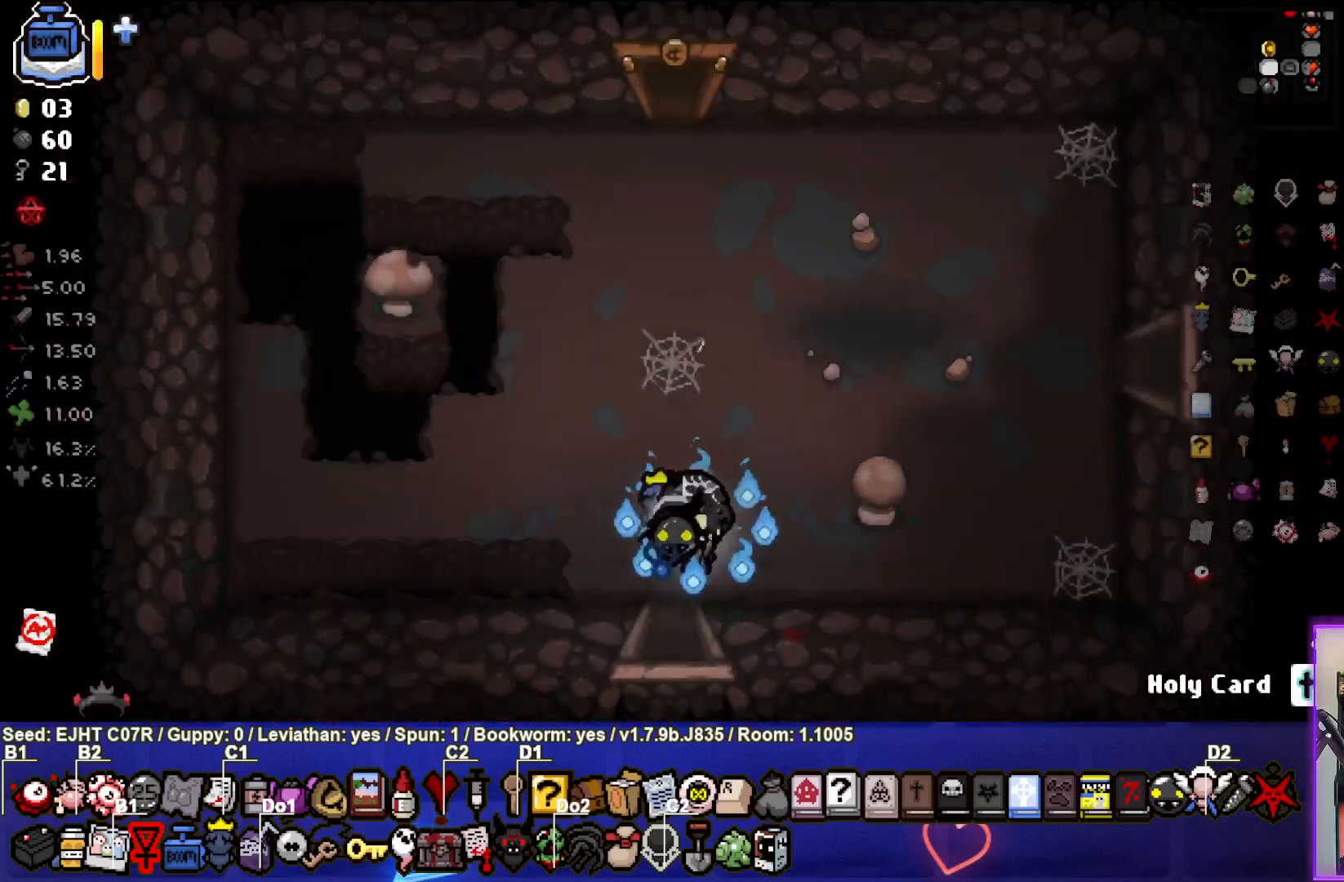
{"buttons": [], "left_stick": "right", "right_stick": "center", "events": [[167, "left_stick", "up-right"], [500, "left_stick", "right"]]}
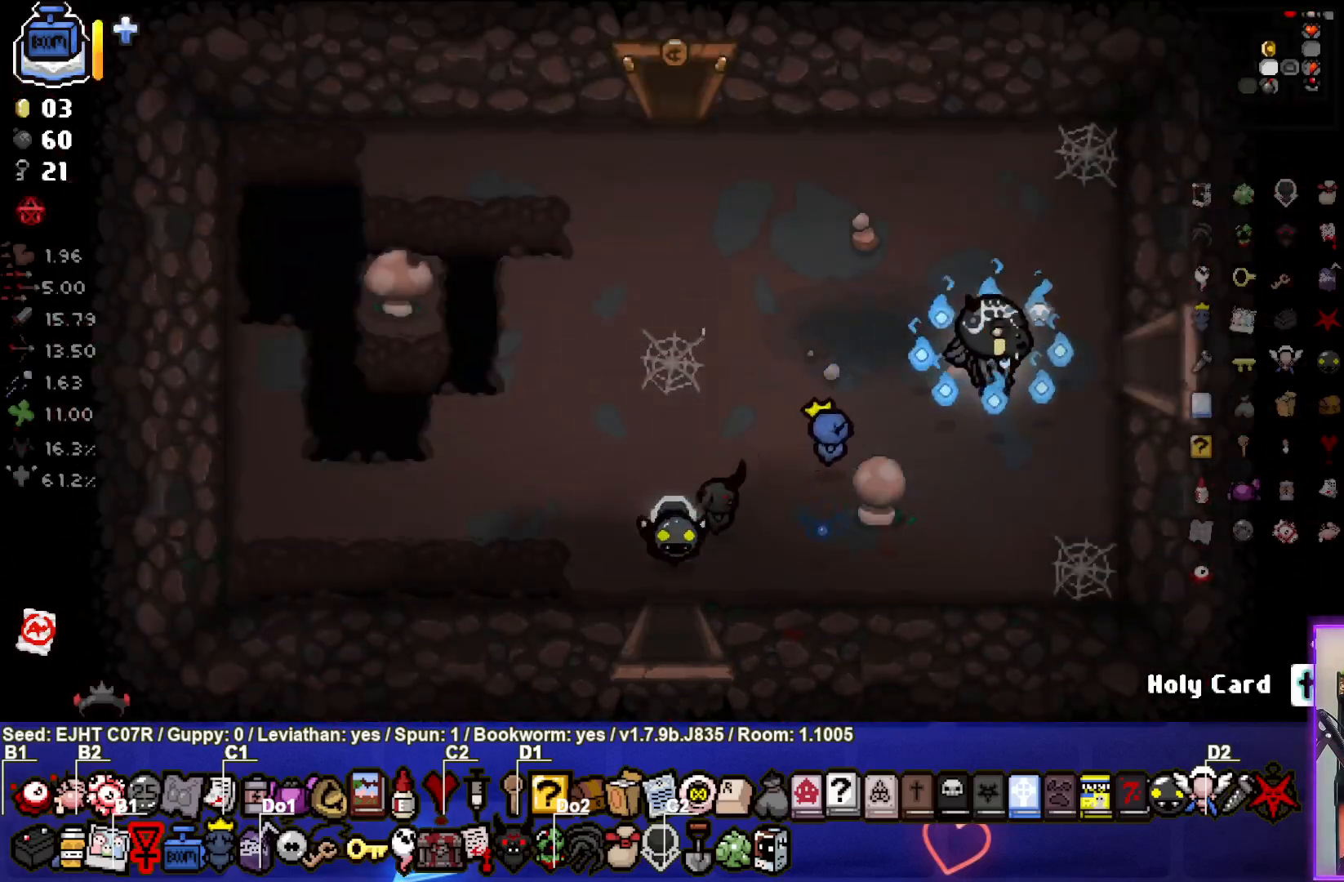
{"buttons": [], "left_stick": "center", "right_stick": "center", "events": [[350, "left_stick", "center"]]}
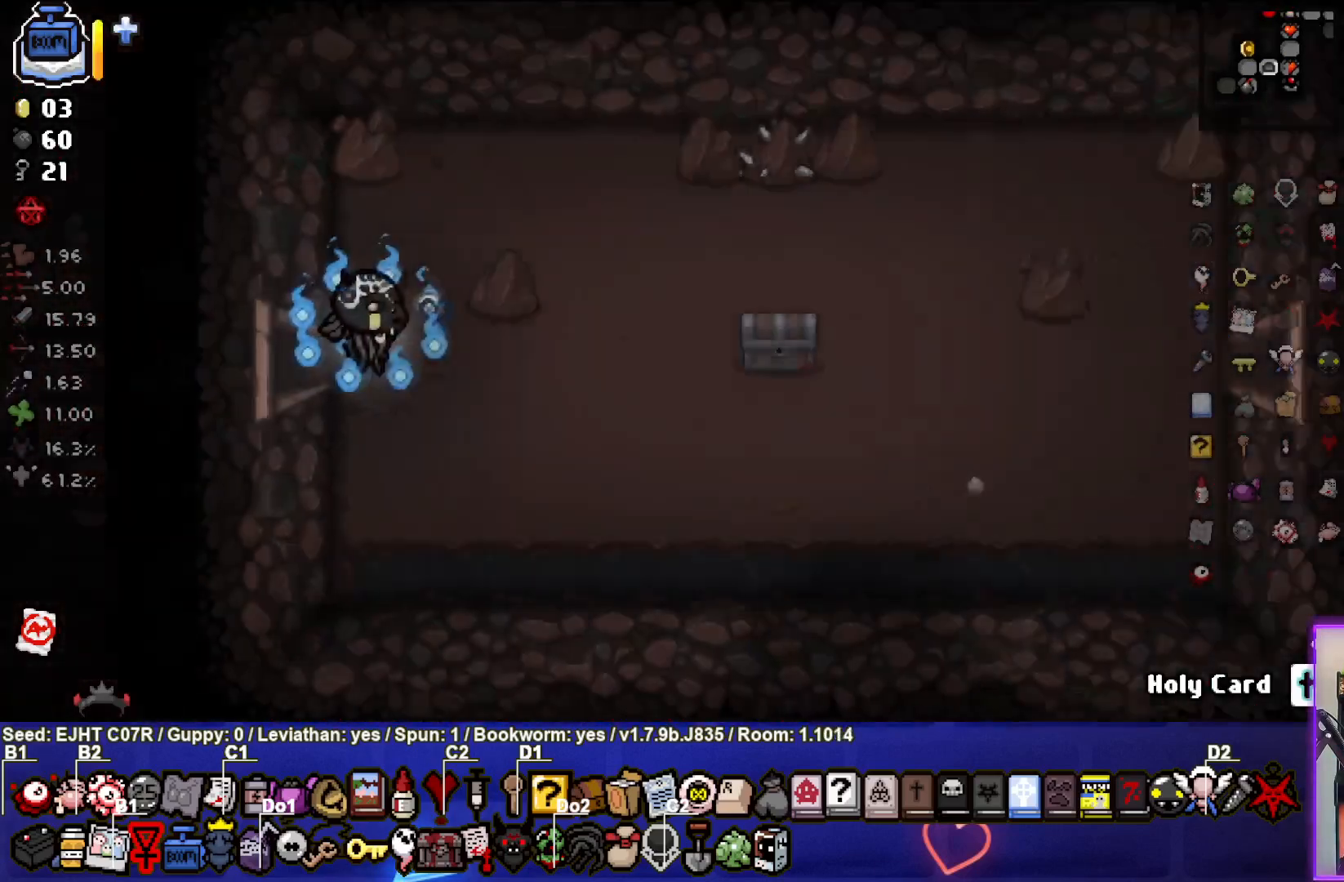
{"buttons": [], "left_stick": "center", "right_stick": "center", "events": [[217, "left_stick", "right"], [450, "left_stick", "center"]]}
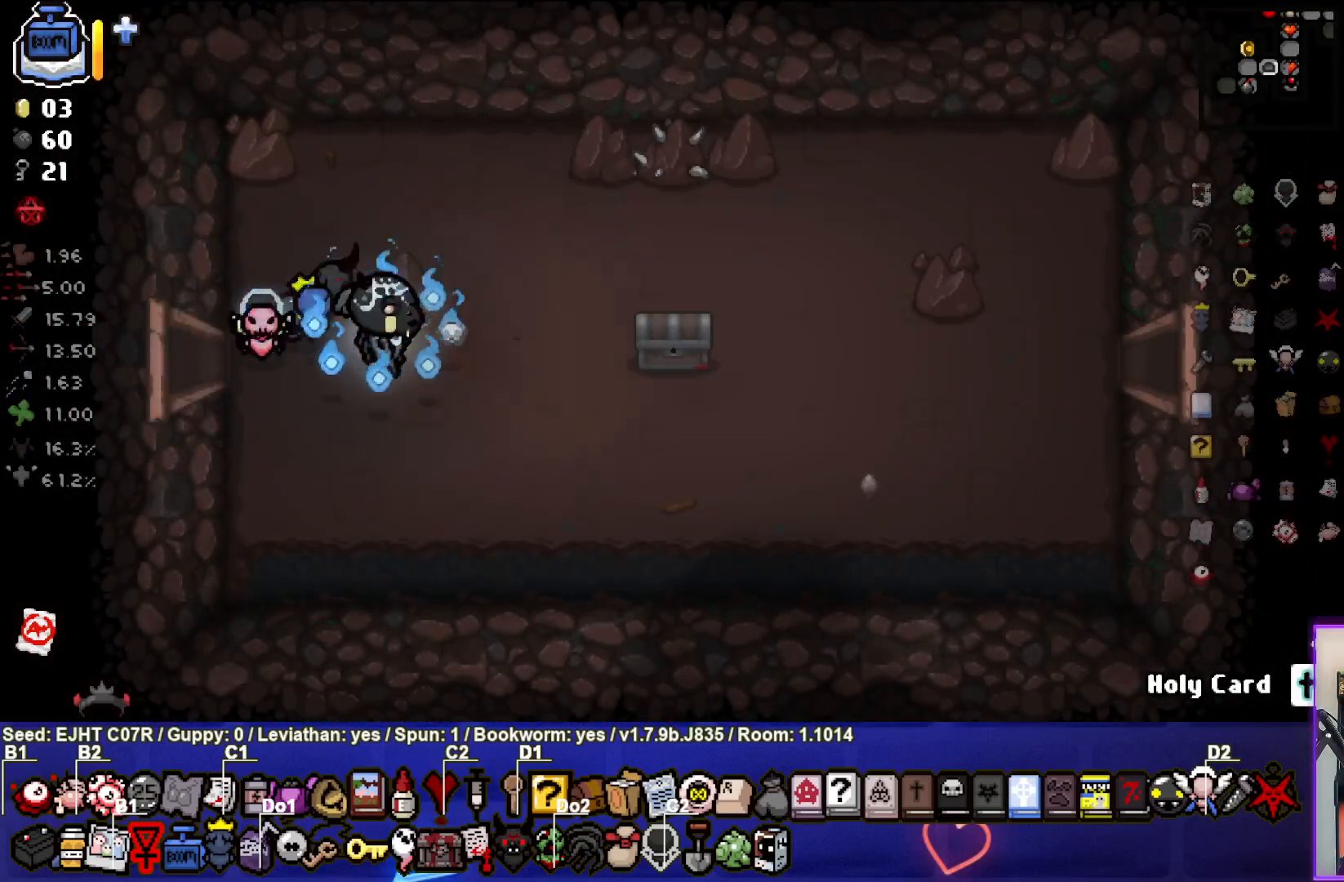
{"buttons": [], "left_stick": "left", "right_stick": "center", "events": [[117, "left_stick", "left"]]}
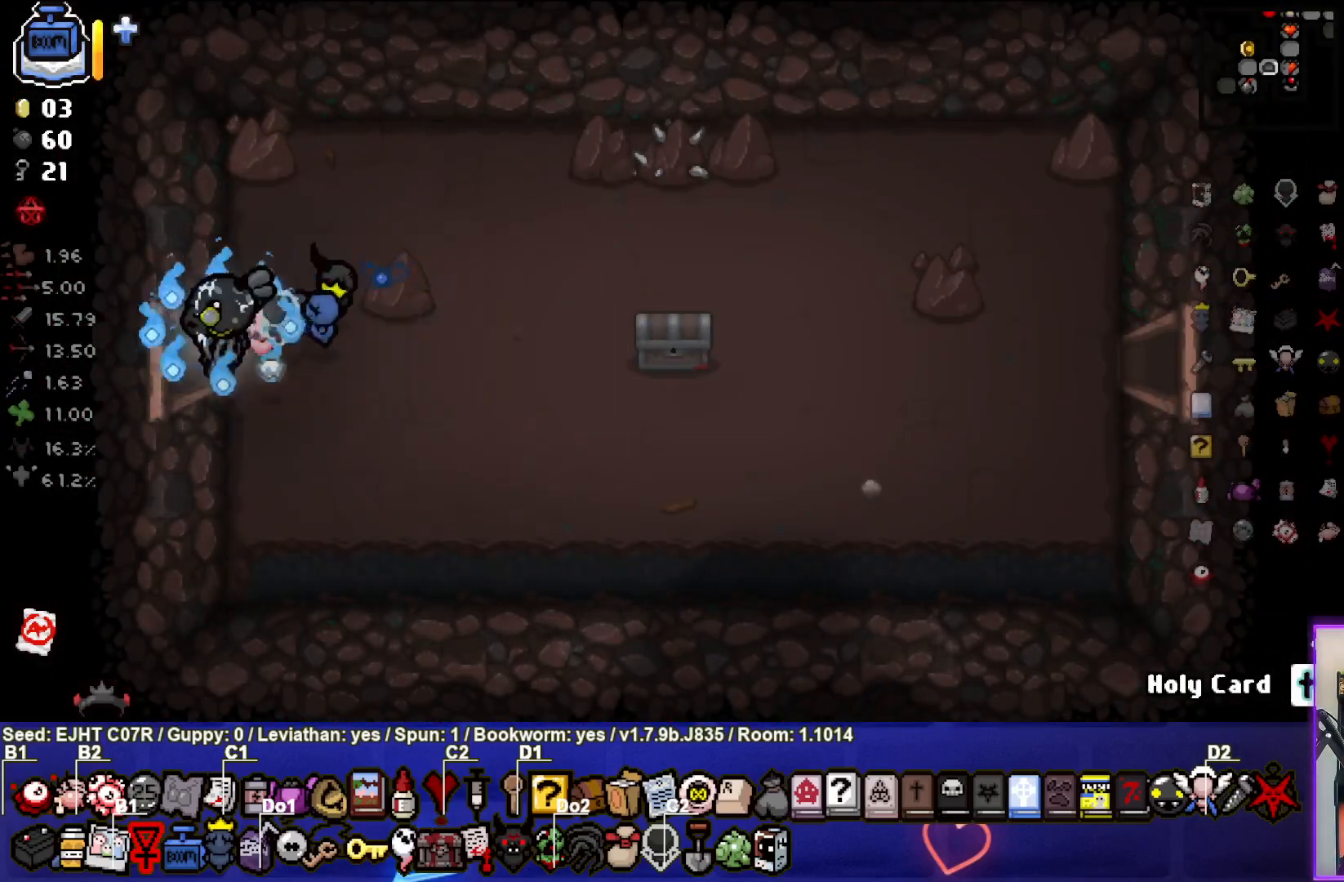
{"buttons": [], "left_stick": "center", "right_stick": "center", "events": [[250, "left_stick", "center"]]}
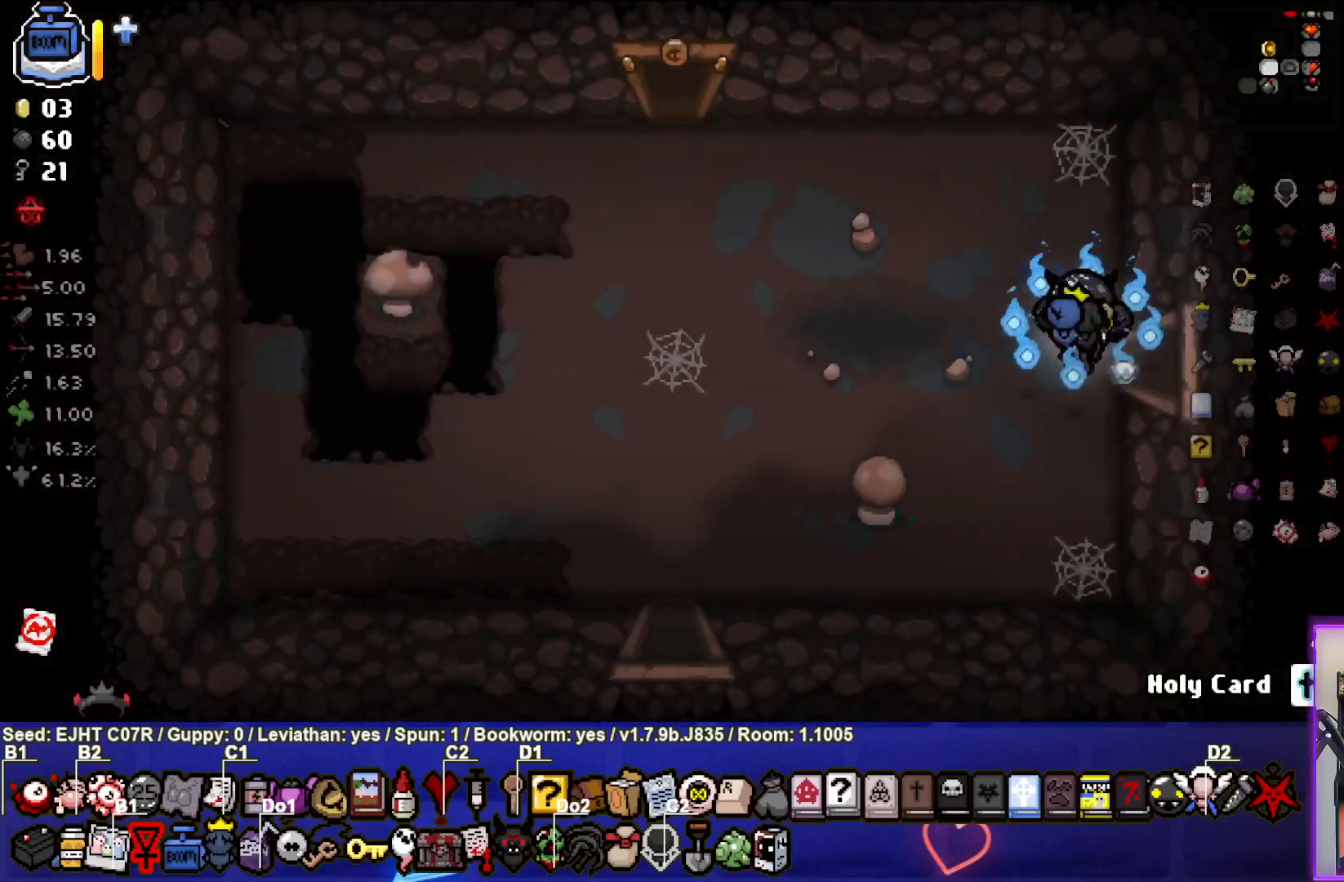
{"buttons": [], "left_stick": "down-left", "right_stick": "center", "events": [[83, "left_stick", "left"], [467, "left_stick", "down-left"]]}
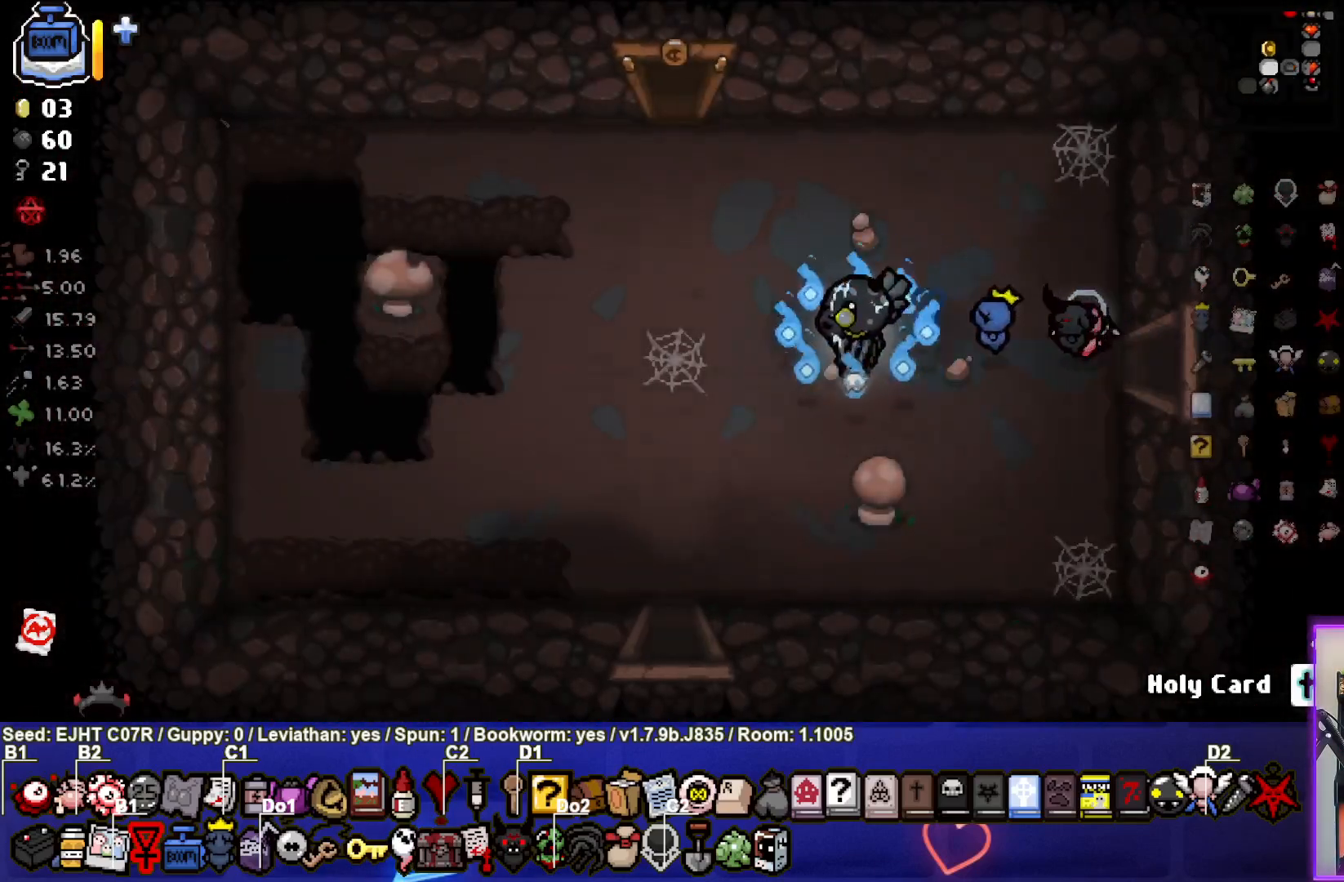
{"buttons": [], "left_stick": "down-left", "right_stick": "center", "events": [[217, "left_stick", "center"], [433, "left_stick", "down-left"]]}
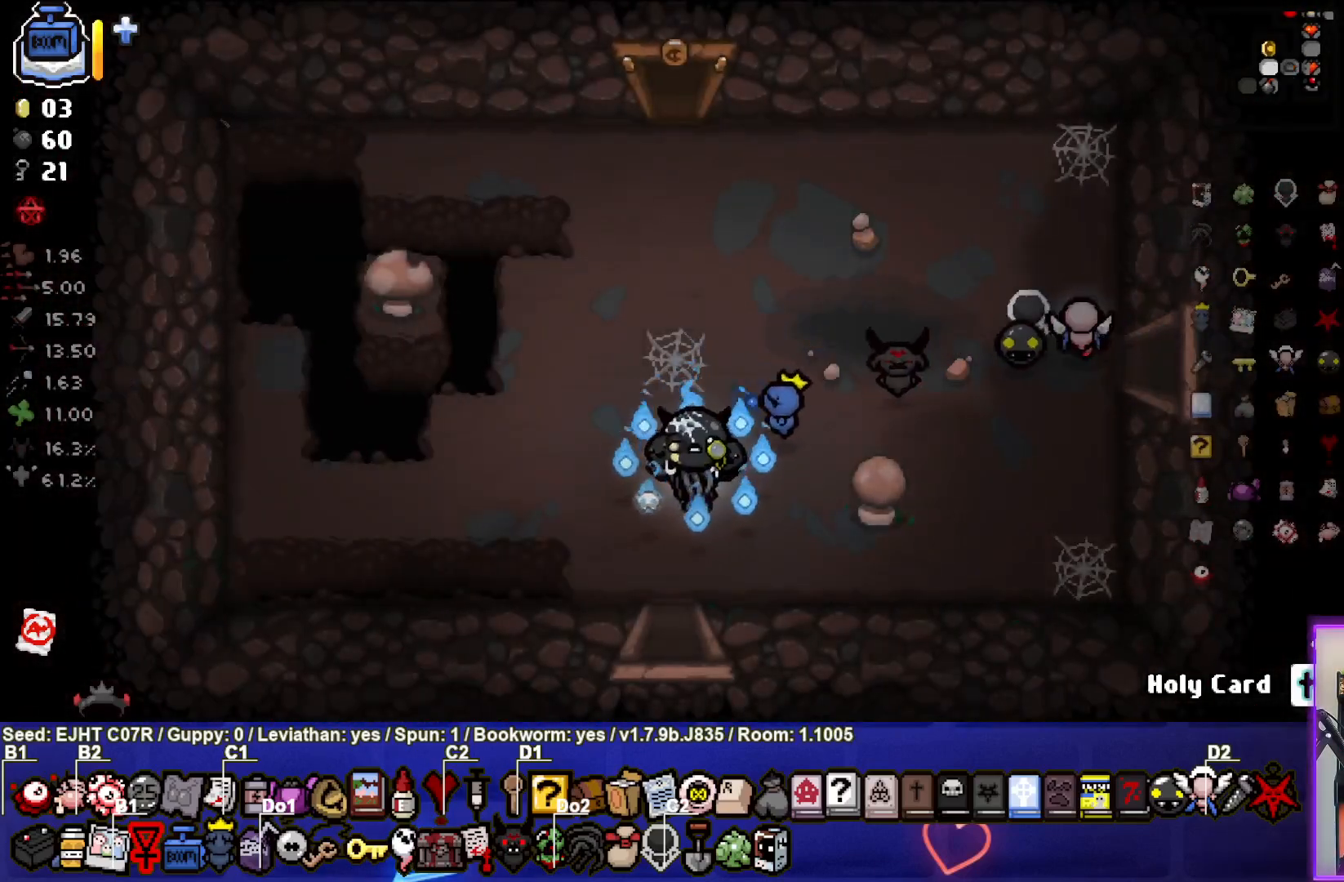
{"buttons": [], "left_stick": "center", "right_stick": "center", "events": [[150, "left_stick", "down"], [317, "left_stick", "center"]]}
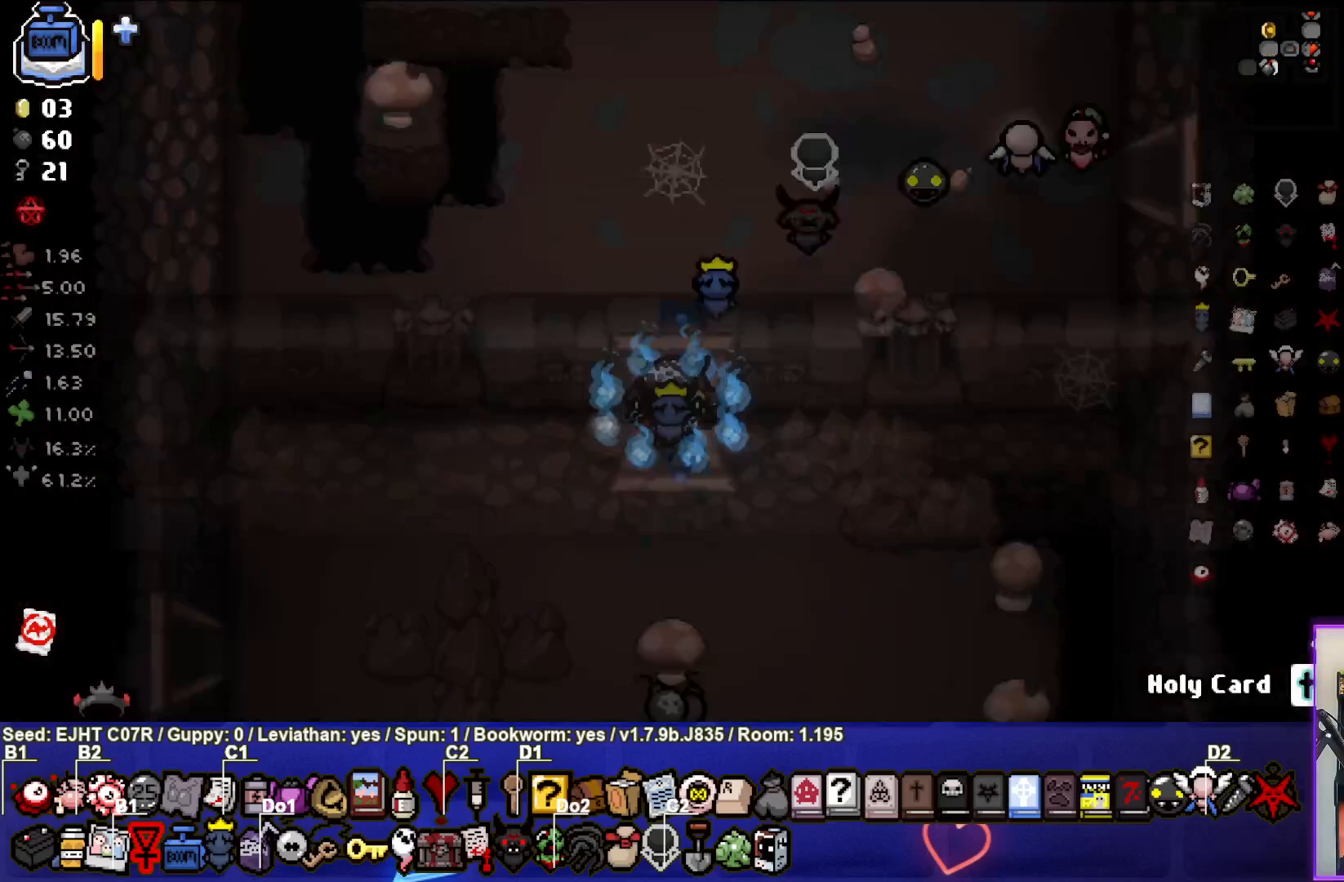
{"buttons": [], "left_stick": "center", "right_stick": "center", "events": []}
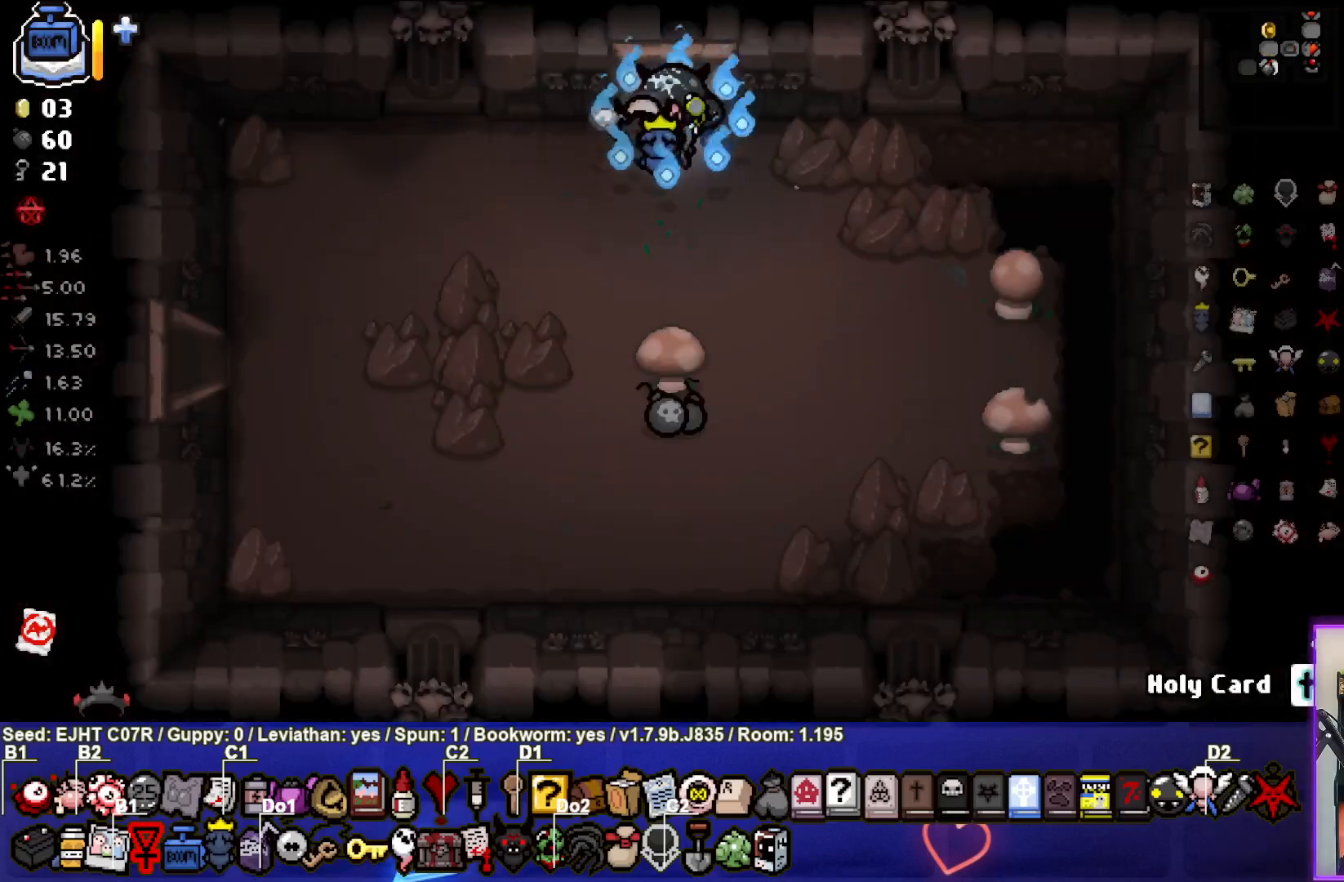
{"buttons": [], "left_stick": "center", "right_stick": "center", "events": []}
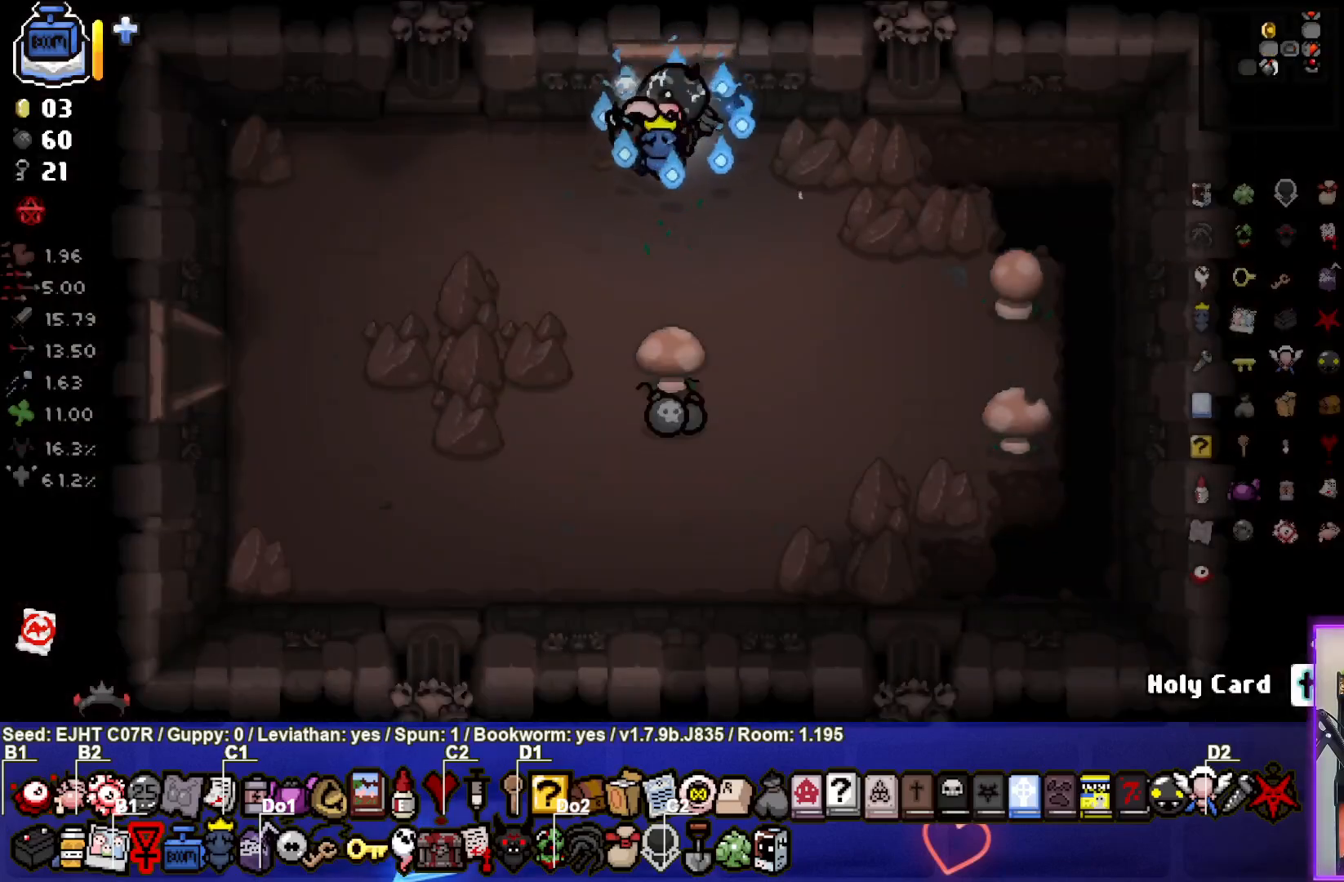
{"buttons": [], "left_stick": "center", "right_stick": "center", "events": [[67, "left_stick", "down-left"], [333, "left_stick", "center"]]}
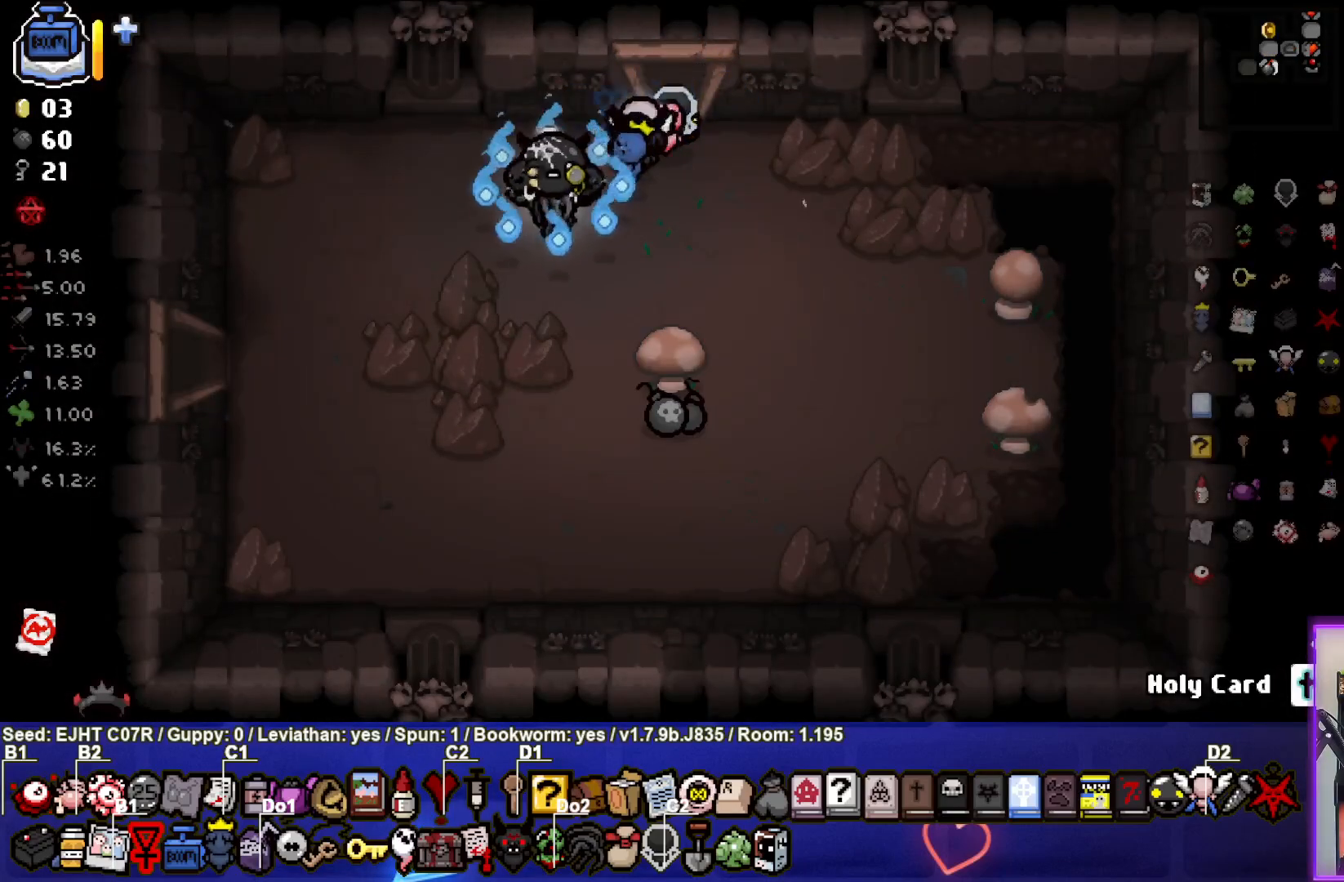
{"buttons": [], "left_stick": "center", "right_stick": "center", "events": [[200, "left_stick", "down-right"], [333, "left_stick", "center"]]}
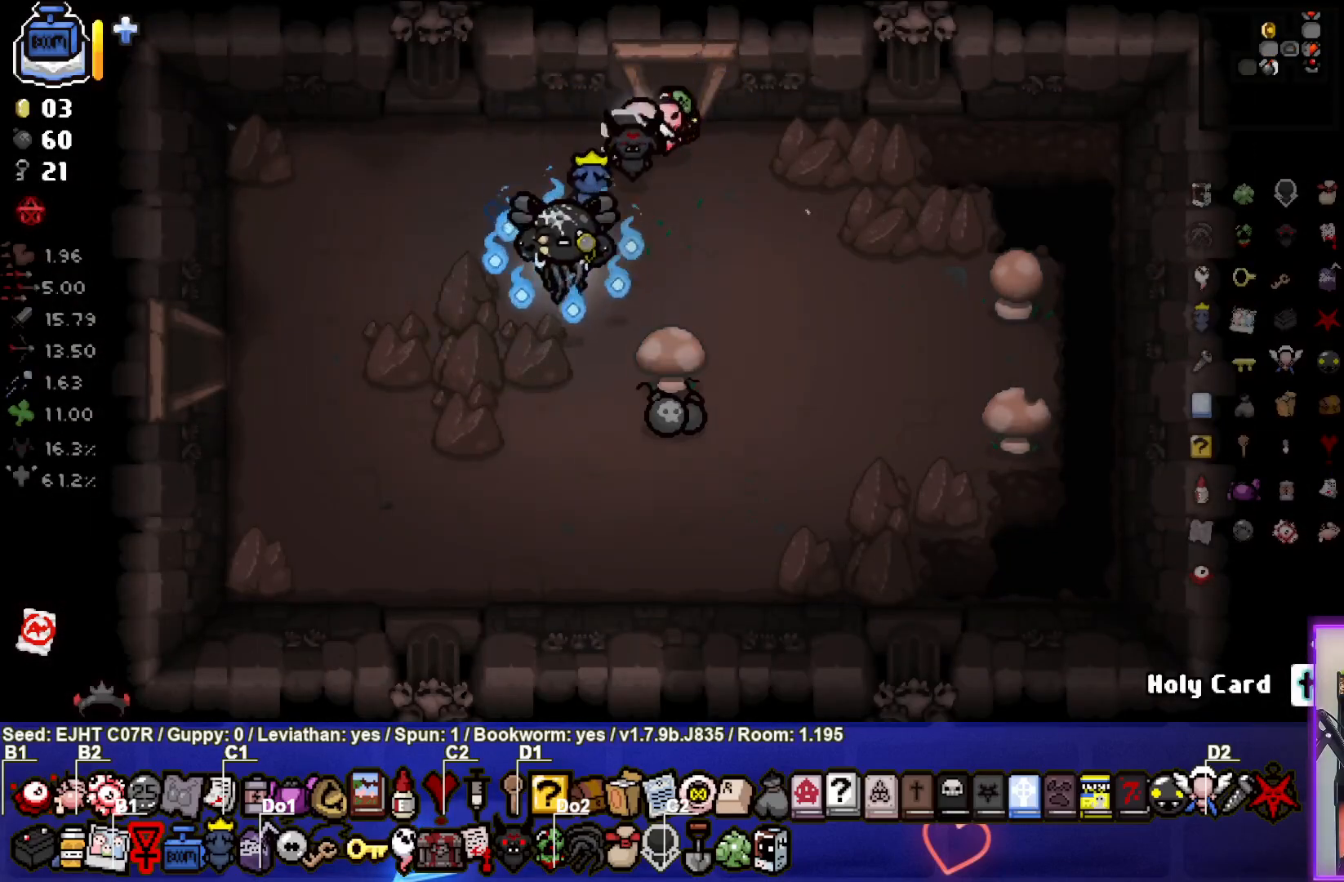
{"buttons": [], "left_stick": "down", "right_stick": "center", "events": [[67, "left_stick", "down-right"], [400, "left_stick", "down"]]}